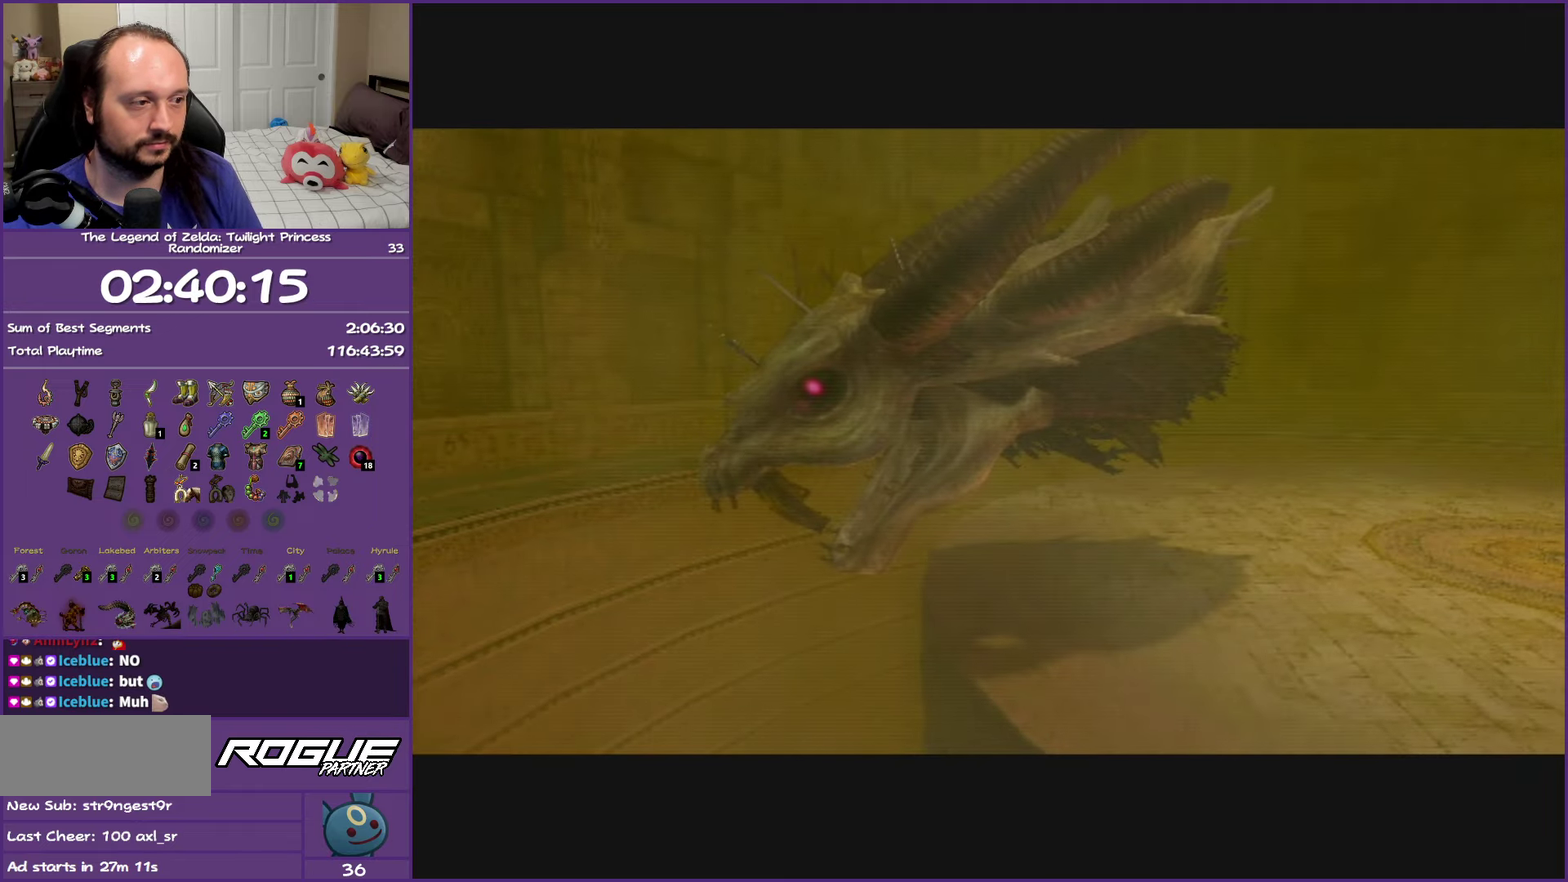
Gameplay with a controller (Nintendo layout); each line is a JSON object with the inputs held at the frame after it. "events" lists button and stick changes between this image and that frame as [ms after this image, input, new state], when the widget could be followed in between. This overlay highlights the sticks when they move; stick clicks (L3 R3) are not distinguishable. Not read: L3 R3.
{"buttons": [], "left_stick": "up", "right_stick": "center", "events": [[67, "left_stick", "up"]]}
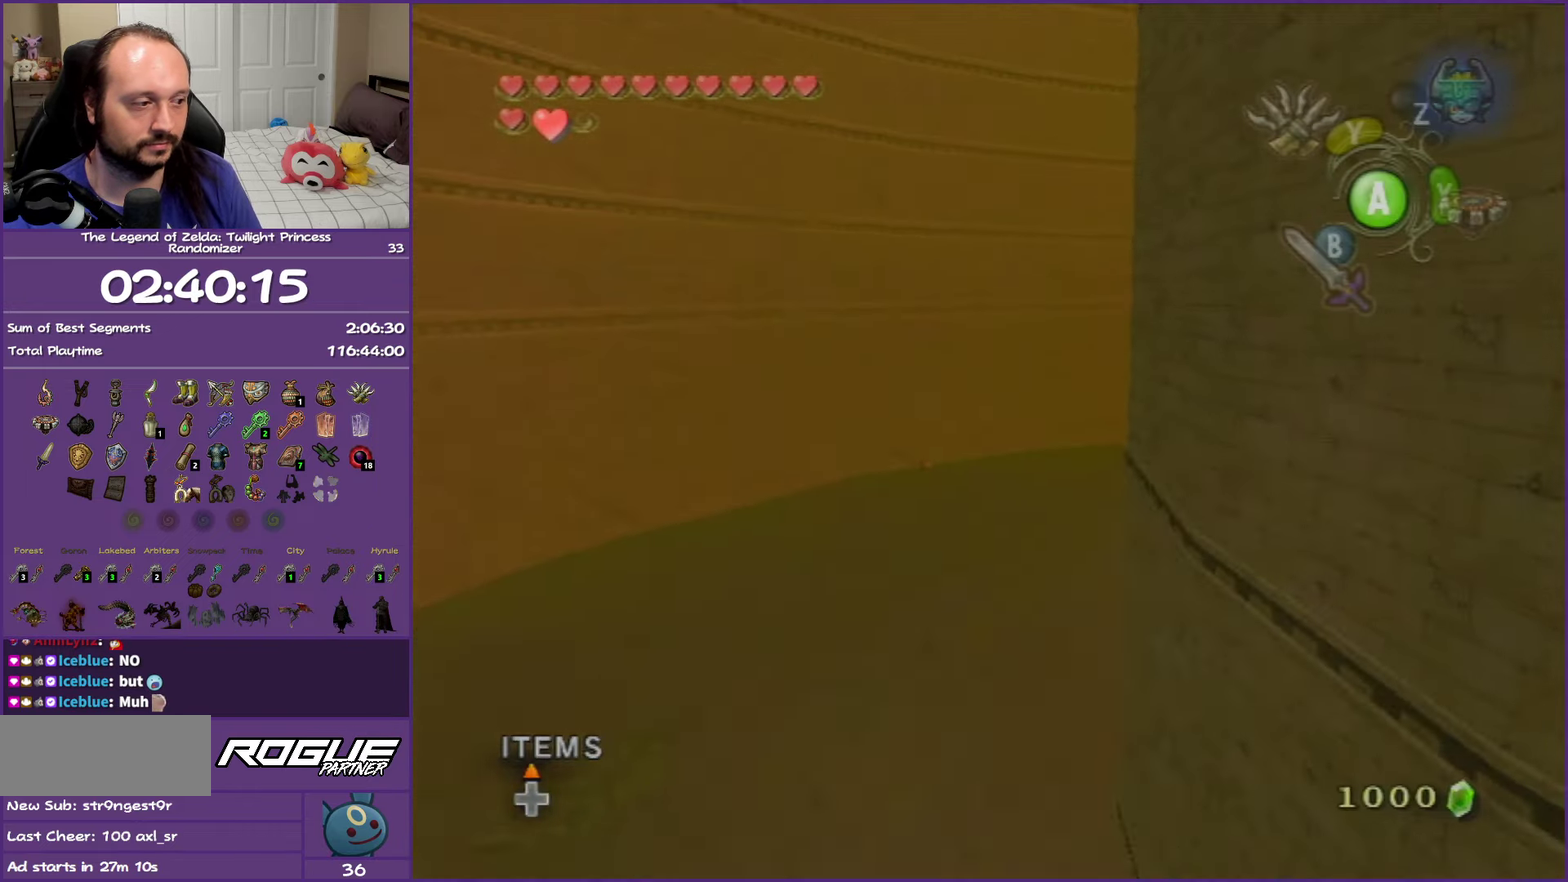
{"buttons": [], "left_stick": "up", "right_stick": "center", "events": [[33, "left_stick", "up-right"], [300, "left_stick", "up"], [317, "right_stick", "left"], [500, "right_stick", "center"]]}
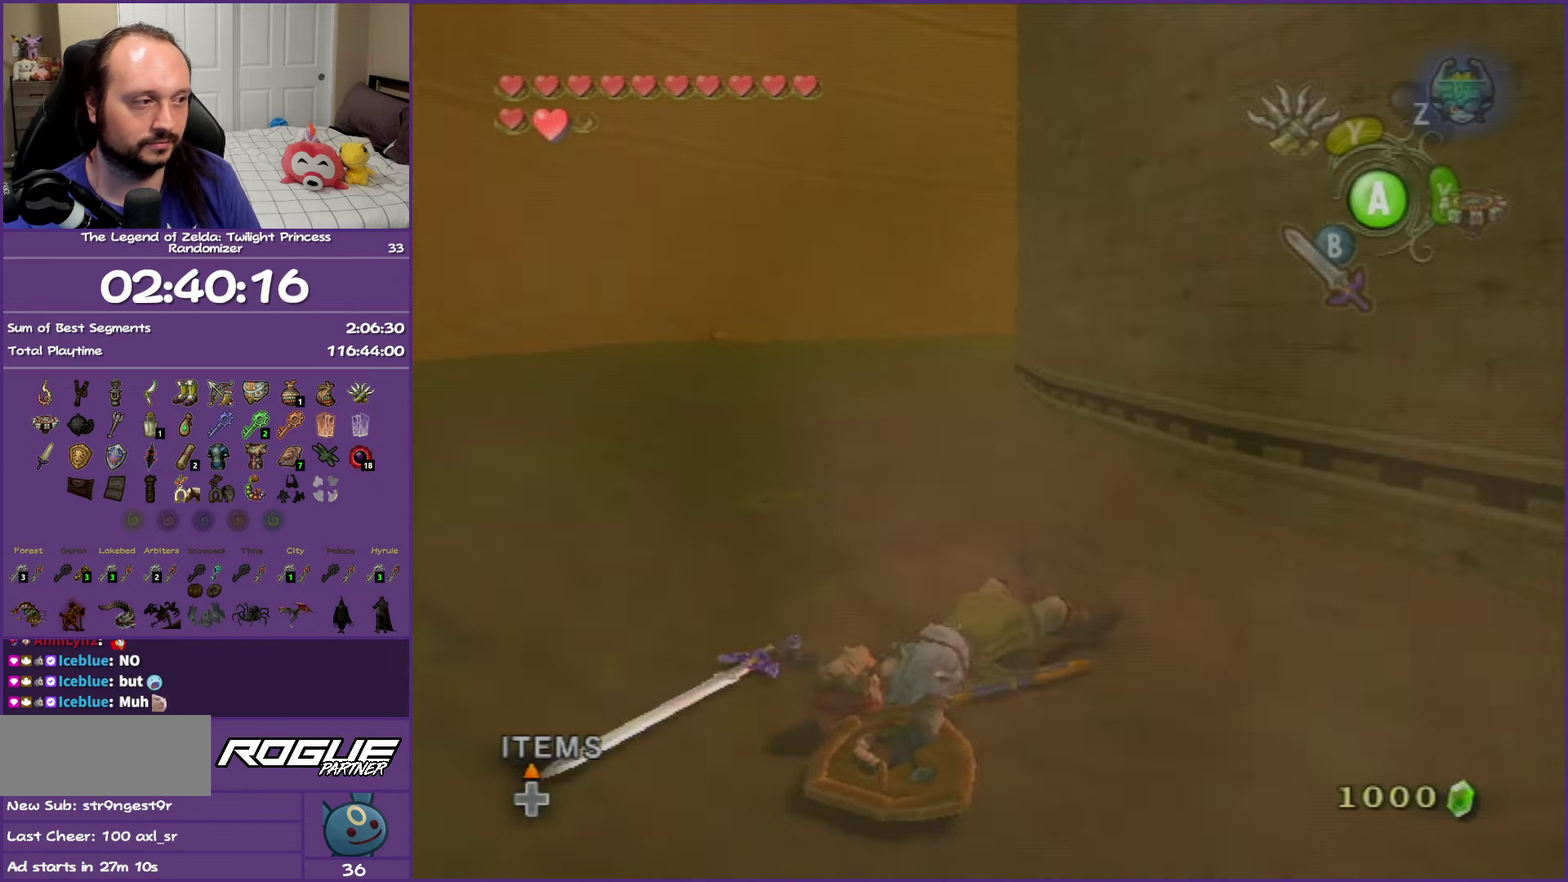
{"buttons": [], "left_stick": "up", "right_stick": "center", "events": []}
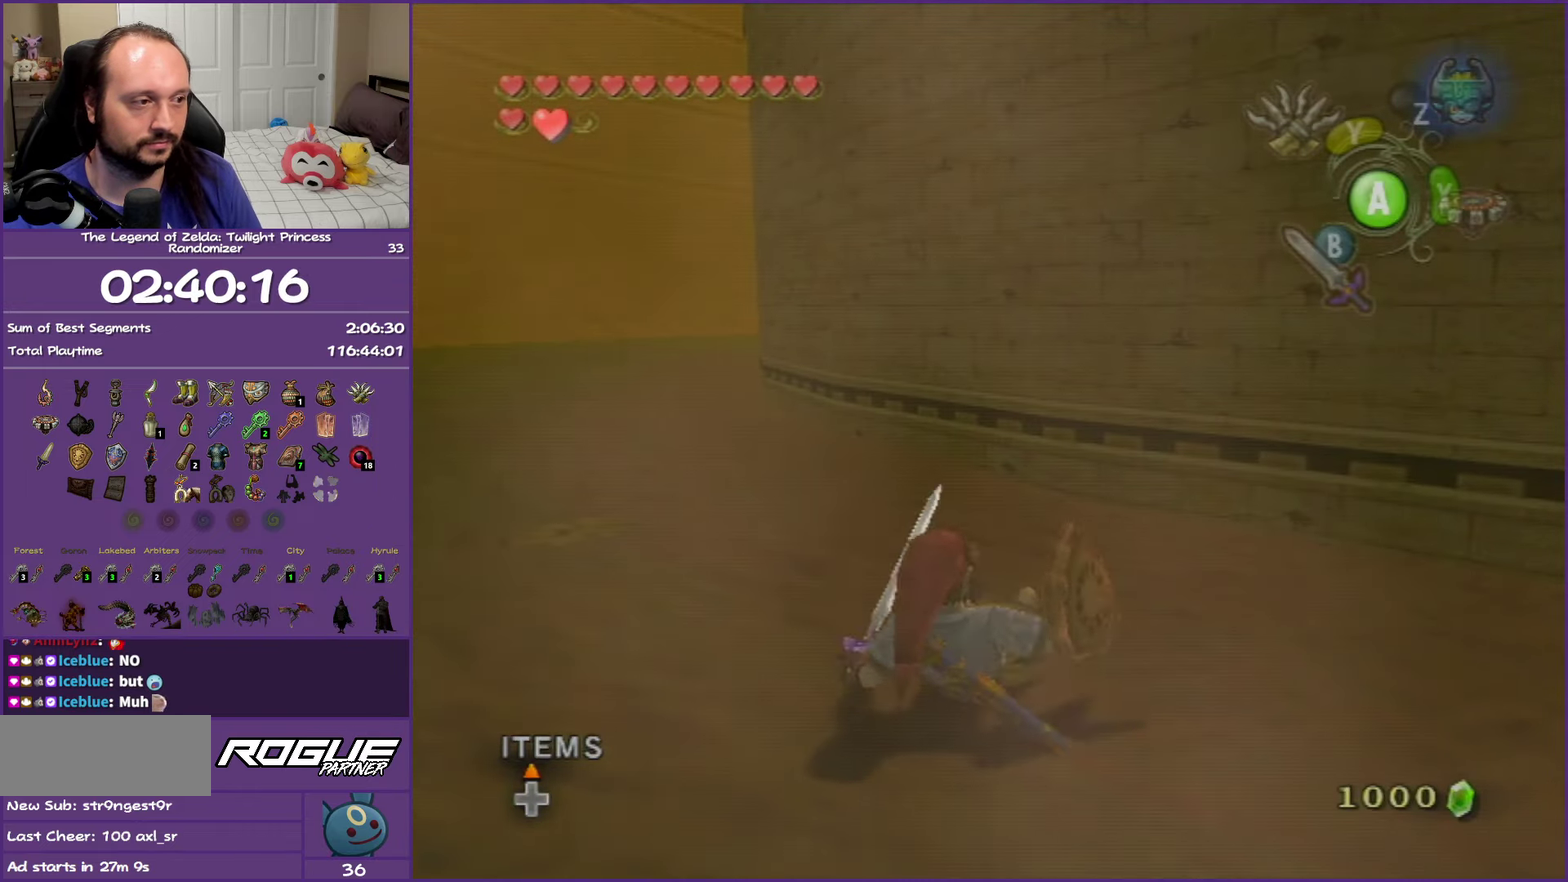
{"buttons": ["A"], "left_stick": "up-left", "right_stick": "center", "events": [[17, "left_stick", "up-left"], [150, "A", "down"], [233, "A", "up"], [333, "A", "down"], [417, "A", "up"], [500, "A", "down"]]}
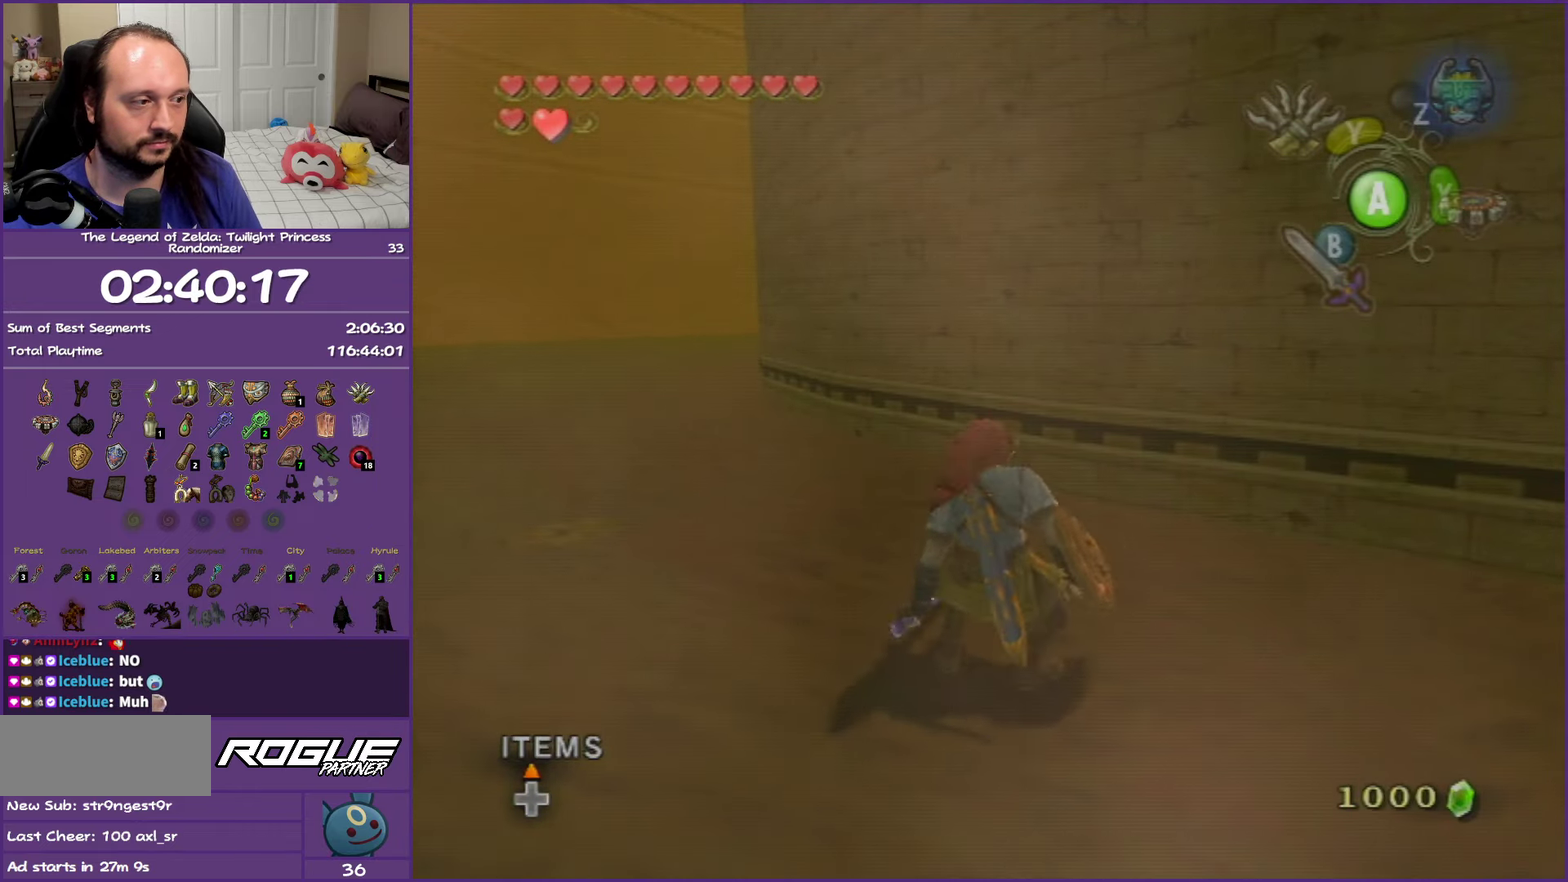
{"buttons": [], "left_stick": "up", "right_stick": "center", "events": [[100, "A", "up"], [200, "A", "down"], [267, "A", "up"], [350, "A", "down"], [367, "left_stick", "up"], [483, "A", "up"]]}
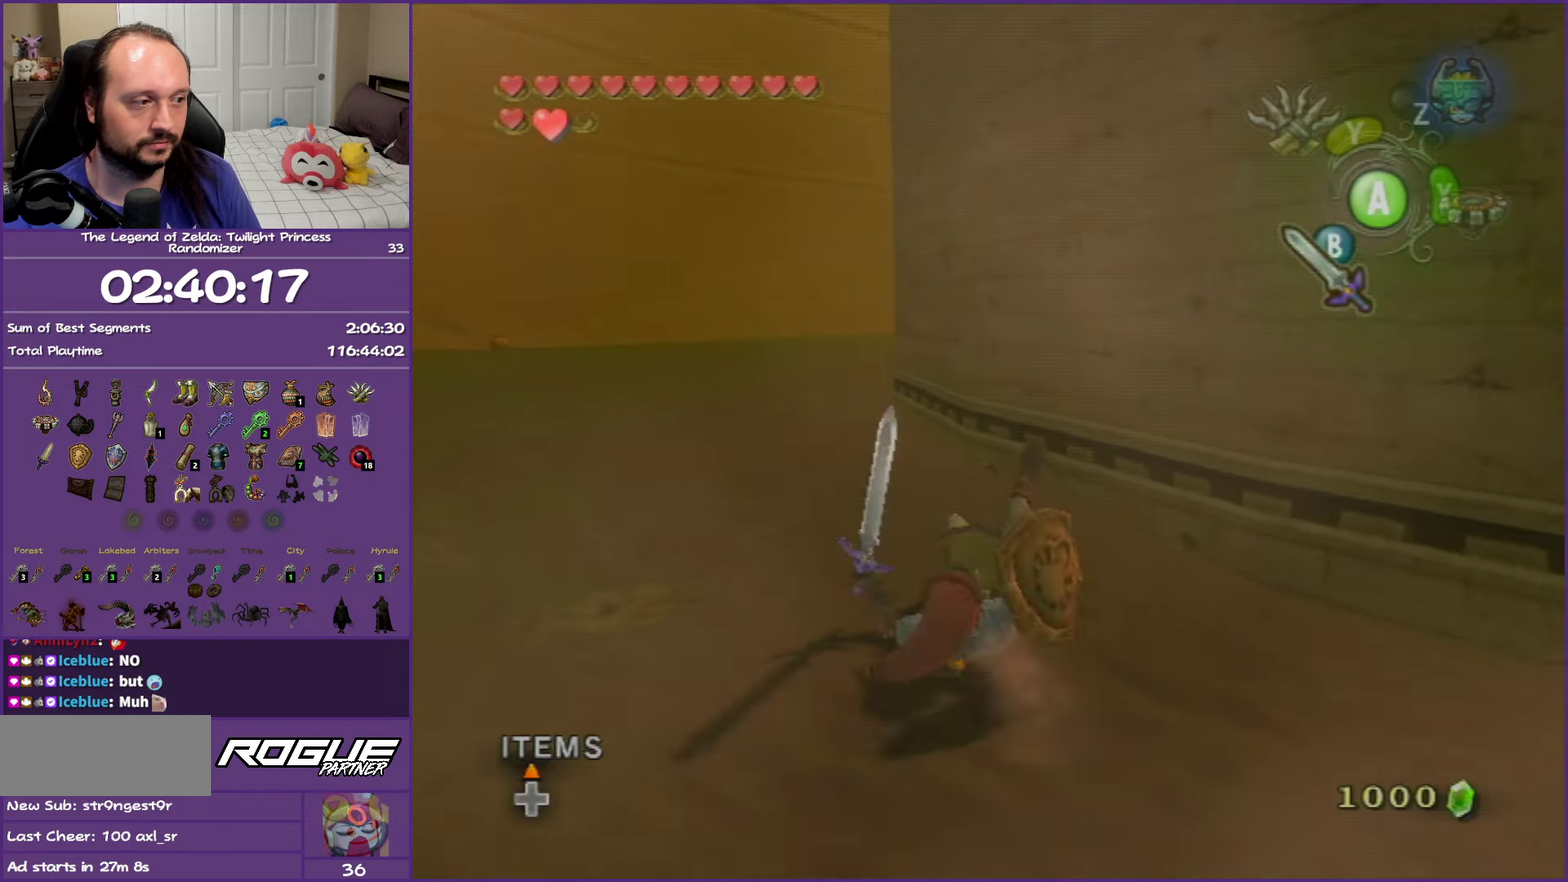
{"buttons": ["A"], "left_stick": "up", "right_stick": "center", "events": [[217, "A", "down"], [300, "A", "up"], [400, "A", "down"]]}
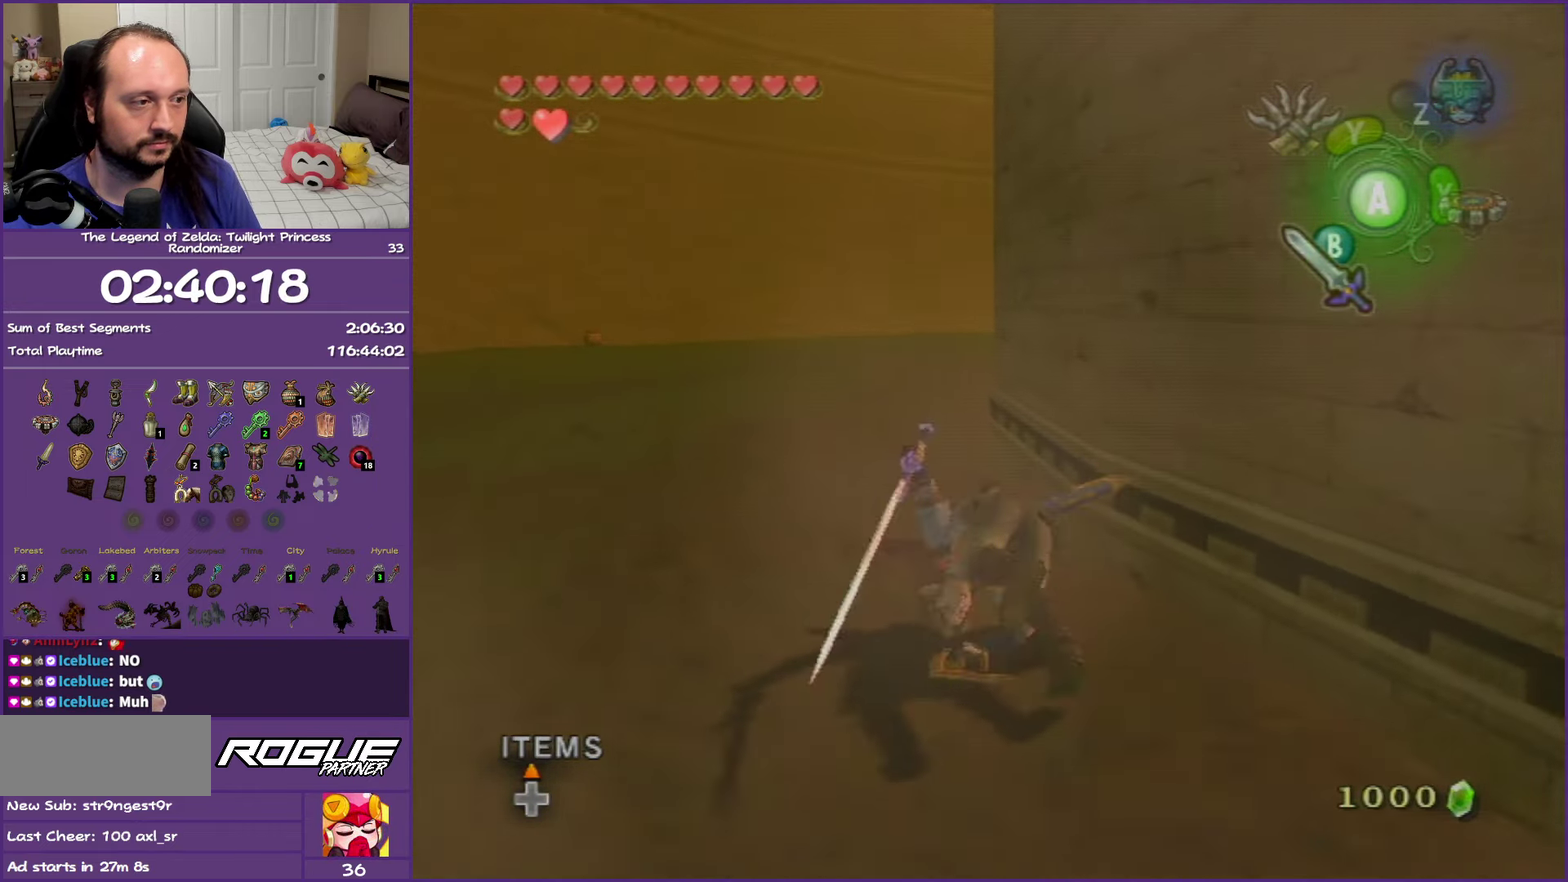
{"buttons": [], "left_stick": "up", "right_stick": "left", "events": [[50, "A", "up"], [383, "right_stick", "left"]]}
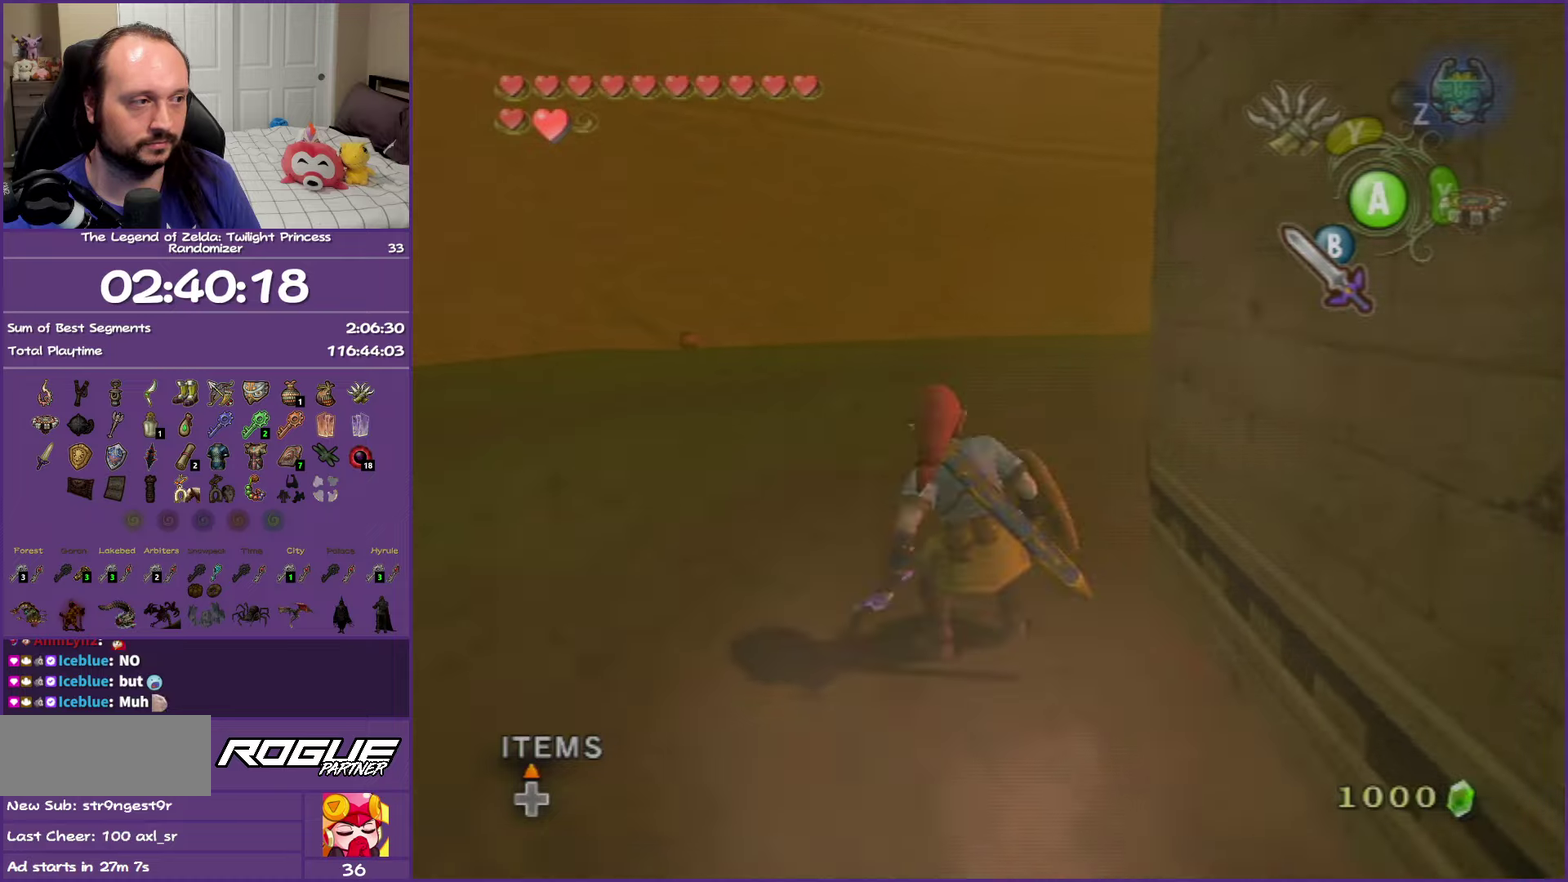
{"buttons": [], "left_stick": "up", "right_stick": "center", "events": [[17, "right_stick", "center"], [117, "A", "down"], [233, "A", "up"]]}
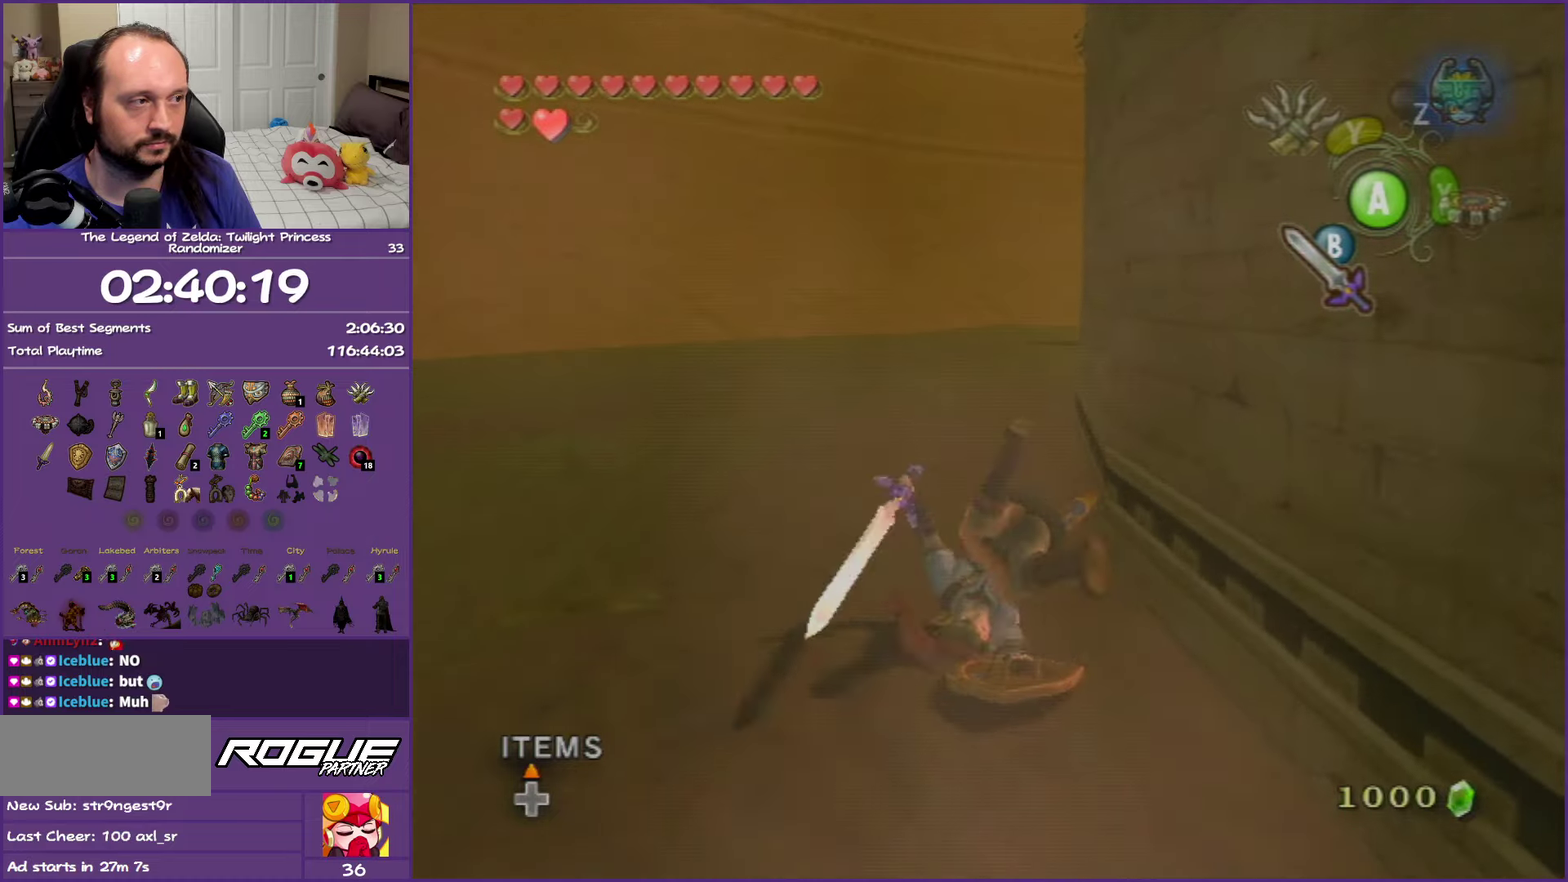
{"buttons": ["A"], "left_stick": "up", "right_stick": "center", "events": [[233, "right_stick", "left"], [400, "right_stick", "center"], [483, "A", "down"]]}
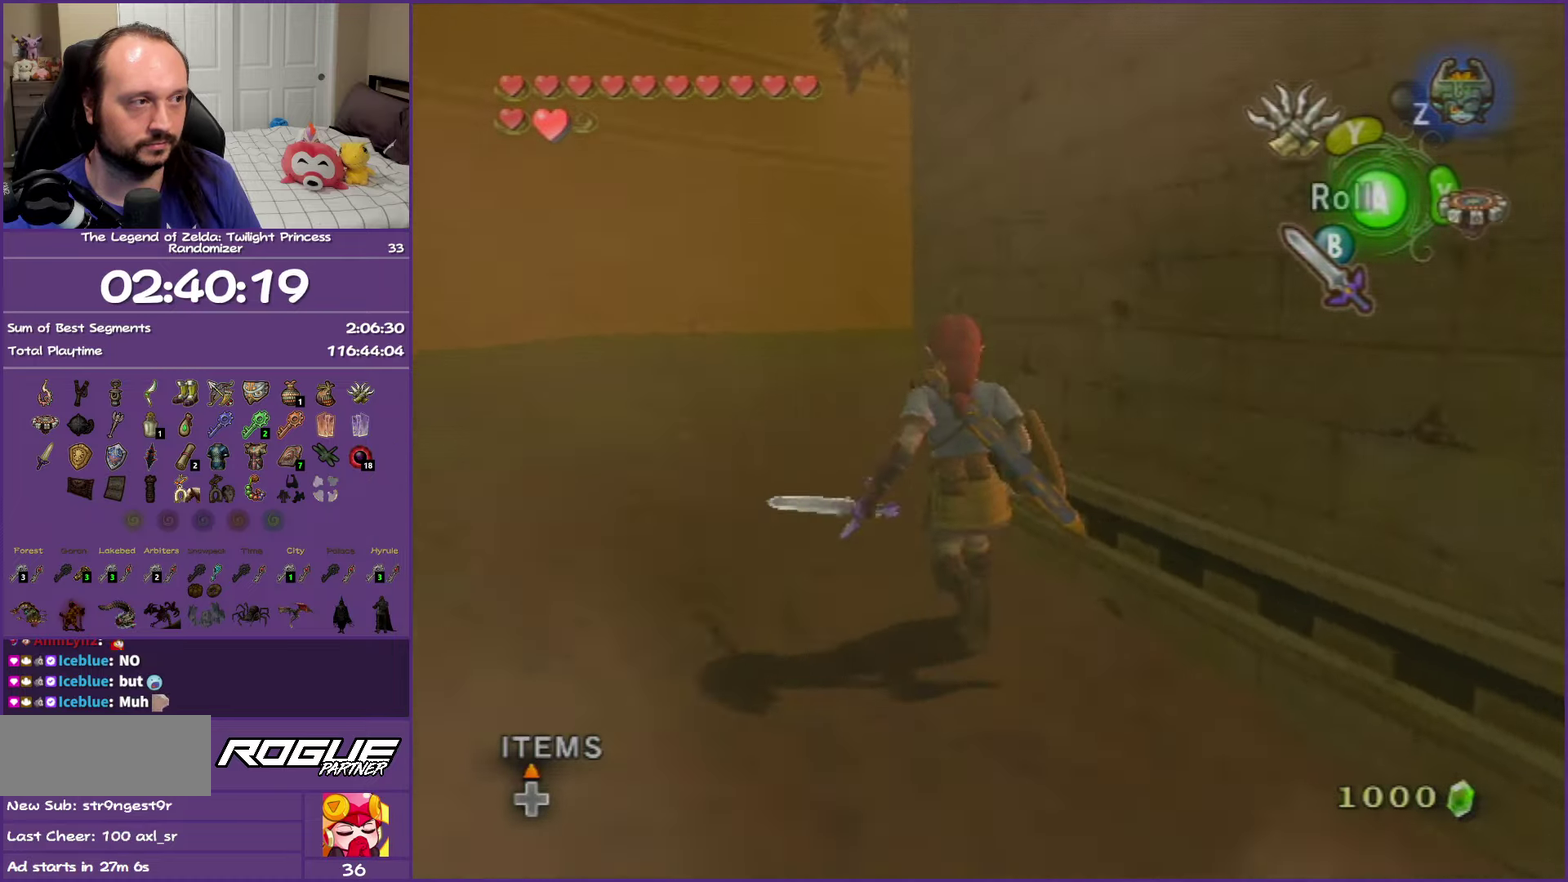
{"buttons": [], "left_stick": "up", "right_stick": "center", "events": [[117, "A", "up"]]}
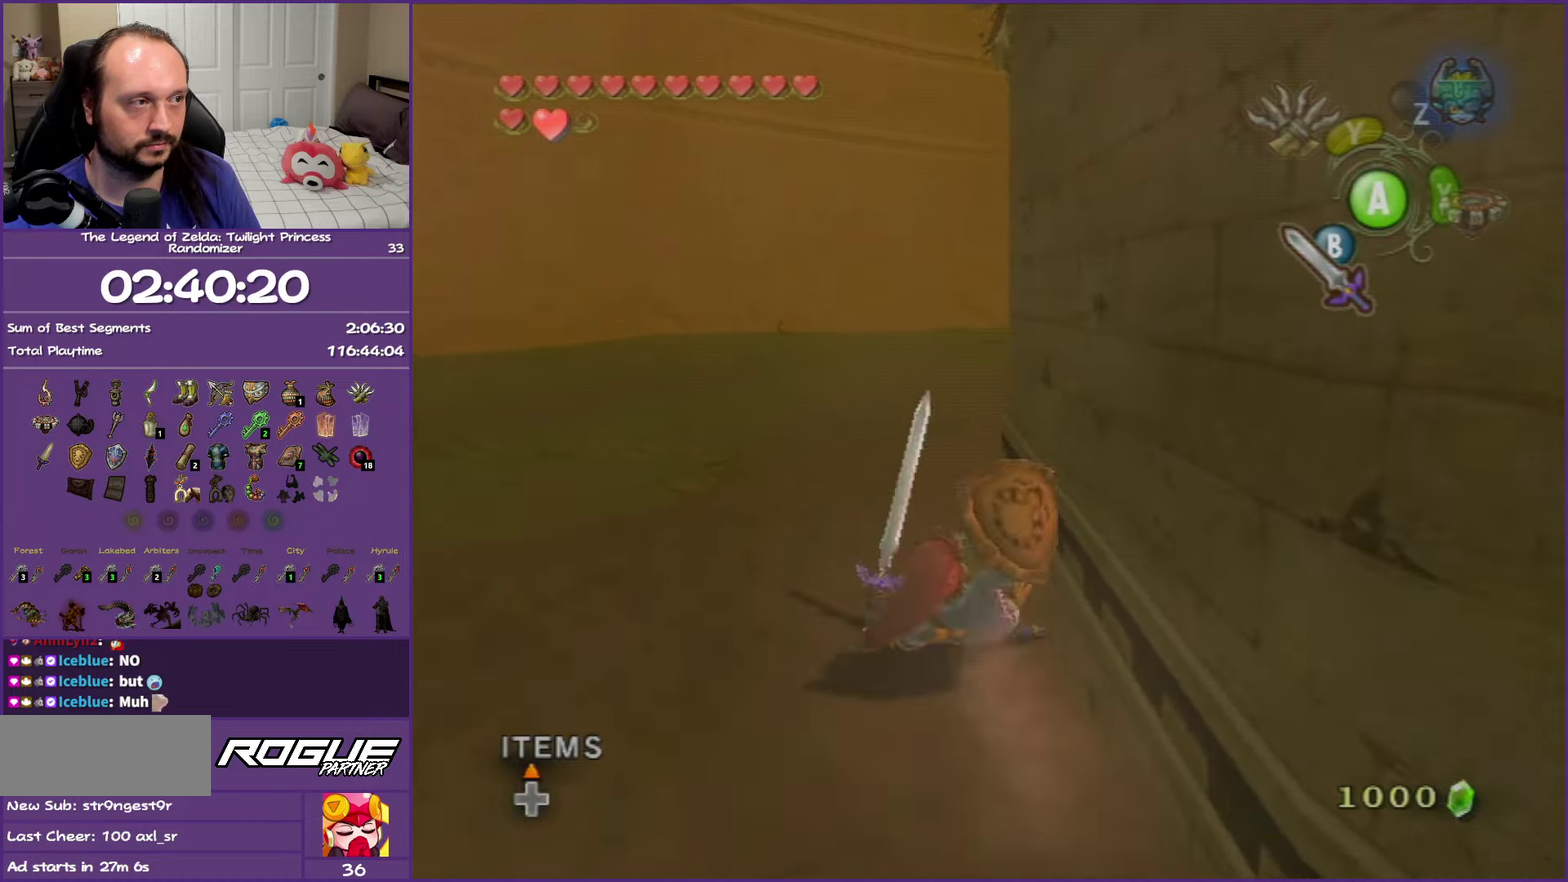
{"buttons": [], "left_stick": "up", "right_stick": "center", "events": [[17, "right_stick", "left"], [117, "right_stick", "center"], [283, "A", "down"], [400, "A", "up"]]}
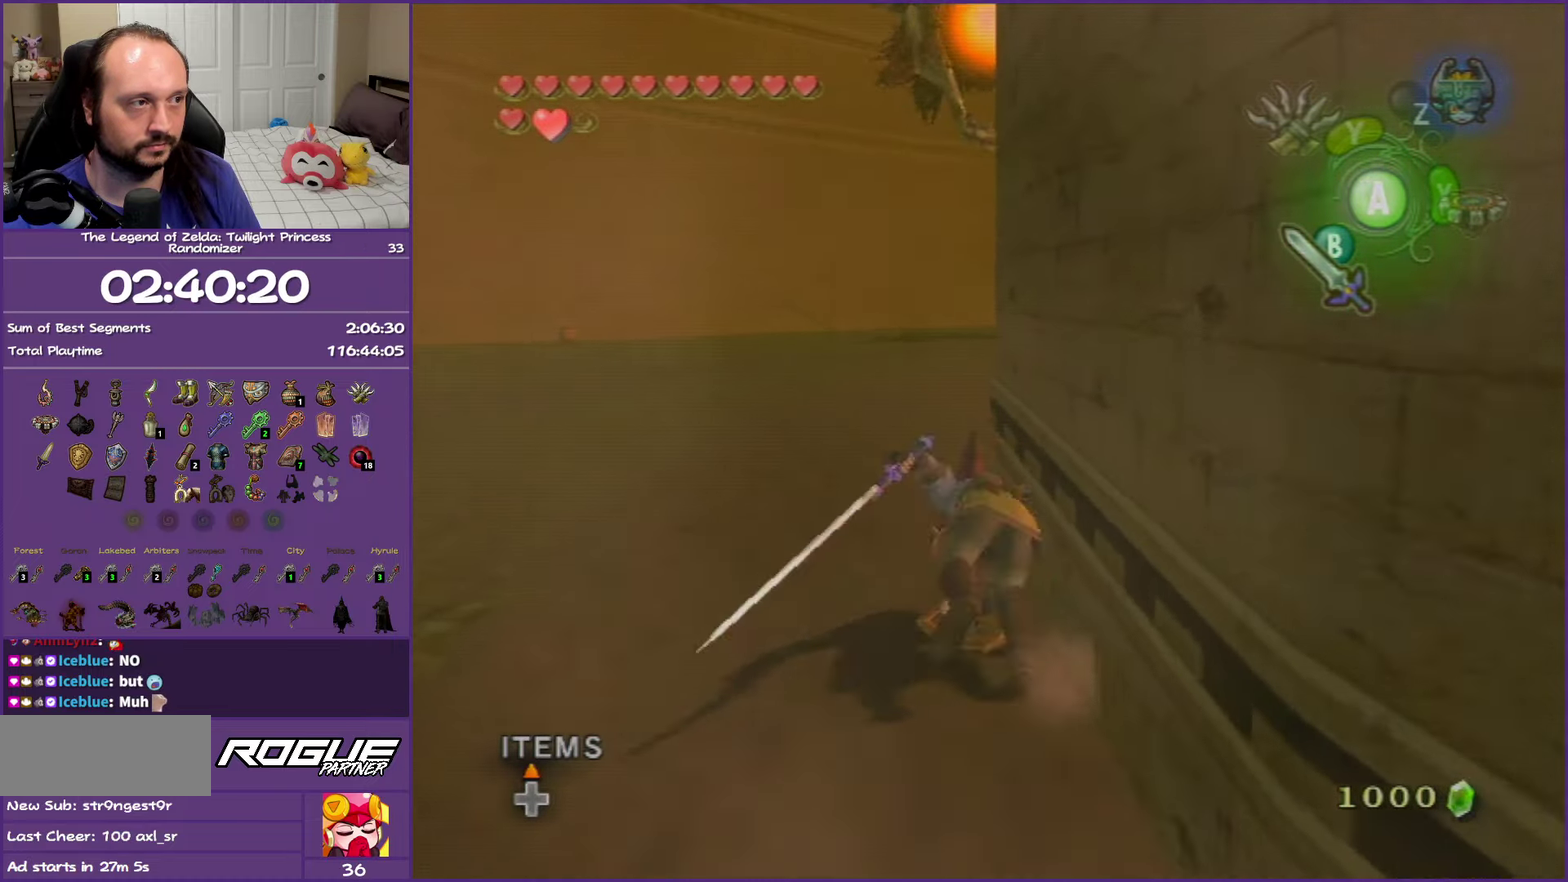
{"buttons": [], "left_stick": "up", "right_stick": "center", "events": [[283, "right_stick", "left"], [417, "right_stick", "center"]]}
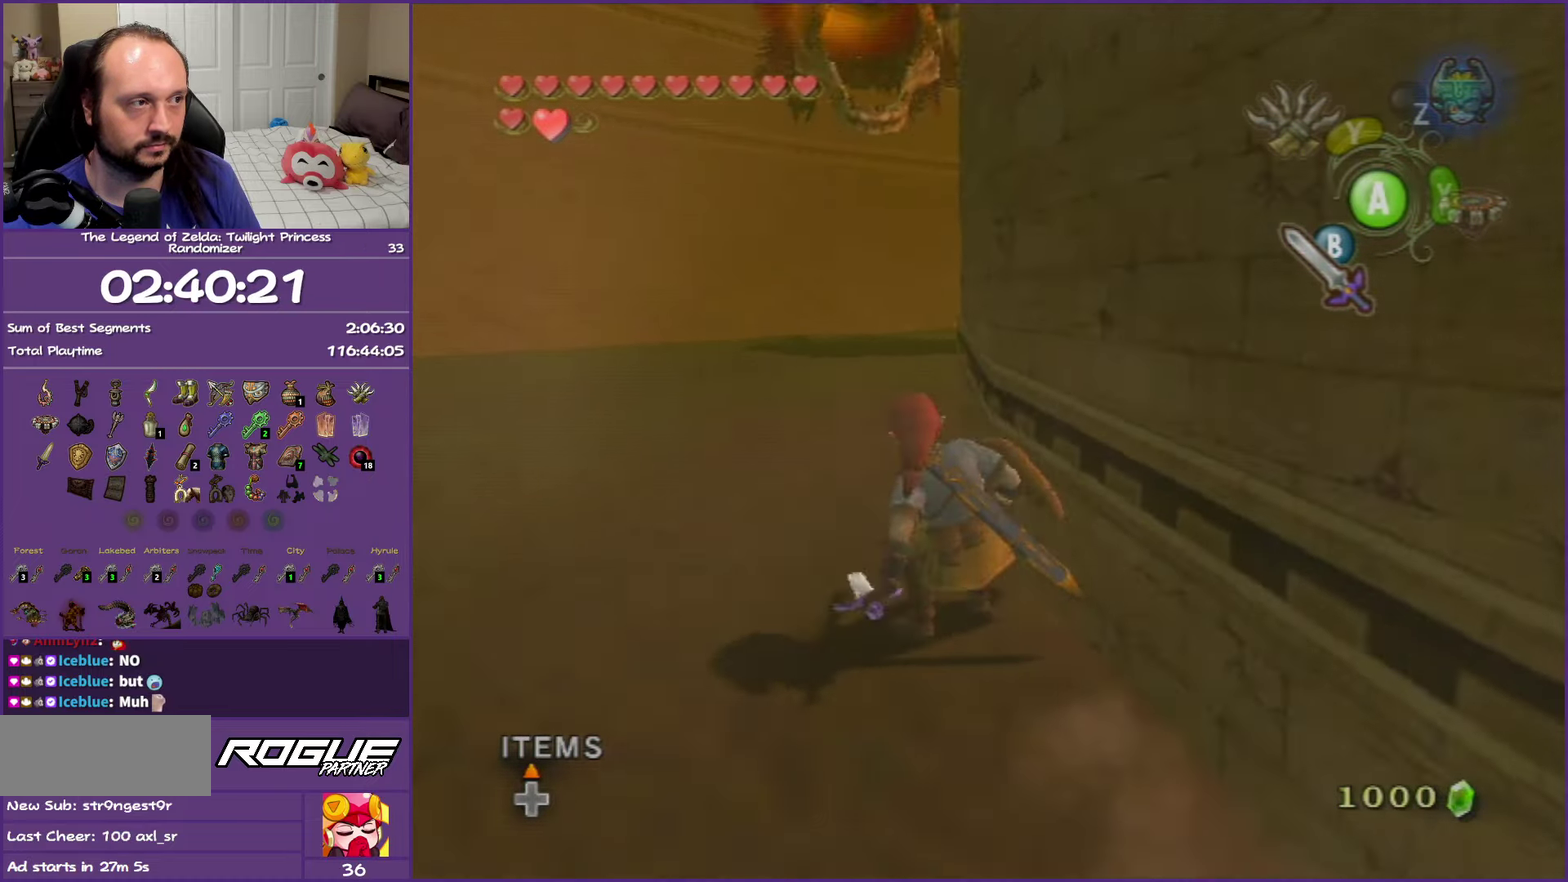
{"buttons": [], "left_stick": "up-right", "right_stick": "center", "events": [[67, "left_stick", "up-right"]]}
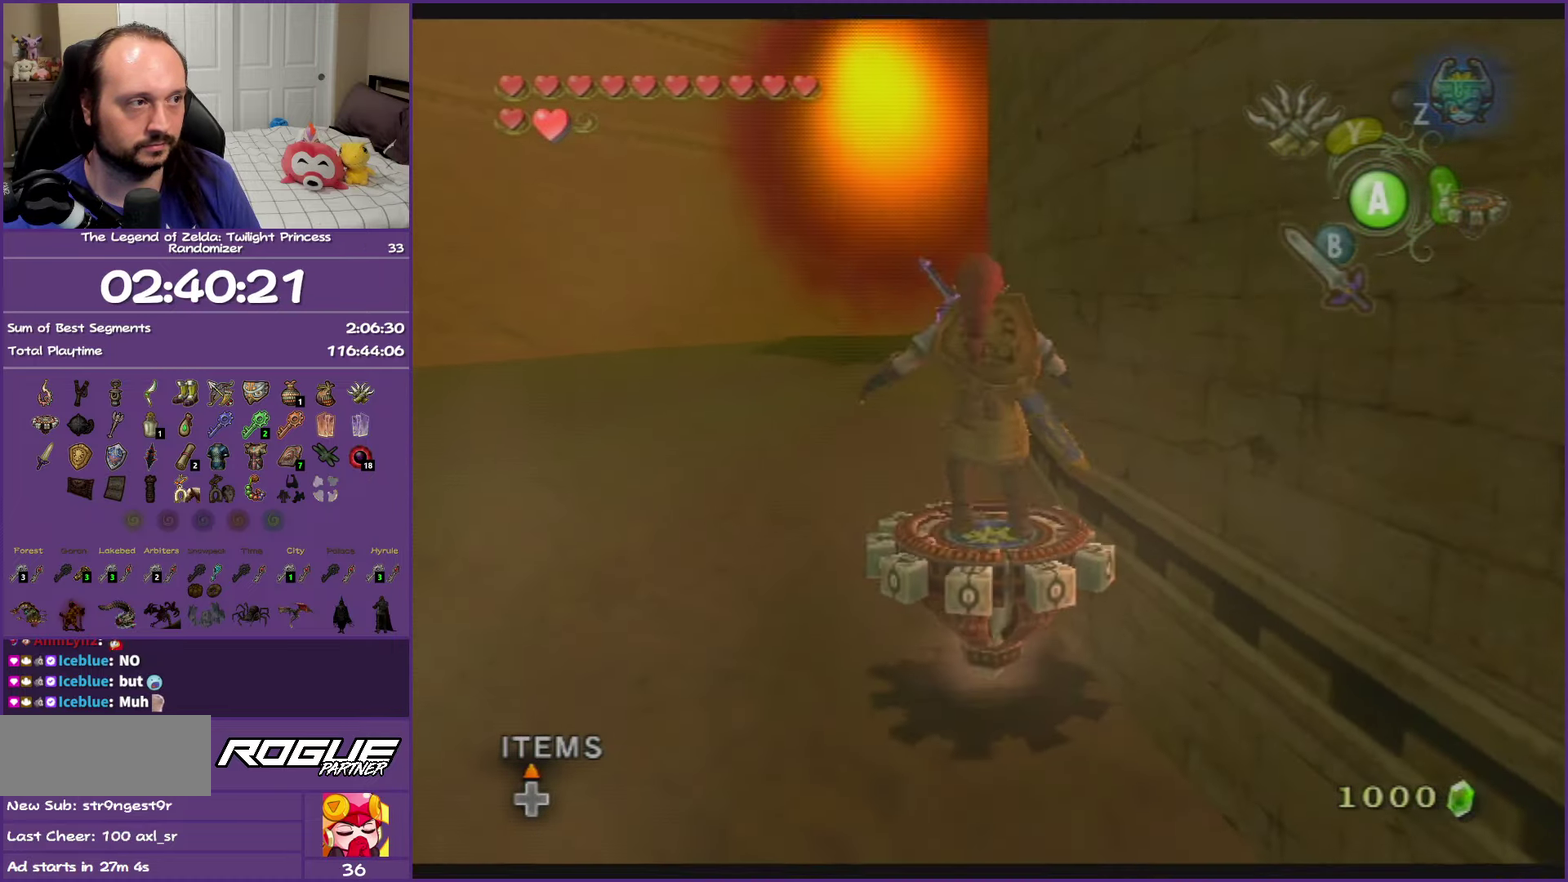
{"buttons": [], "left_stick": "up-right", "right_stick": "center", "events": []}
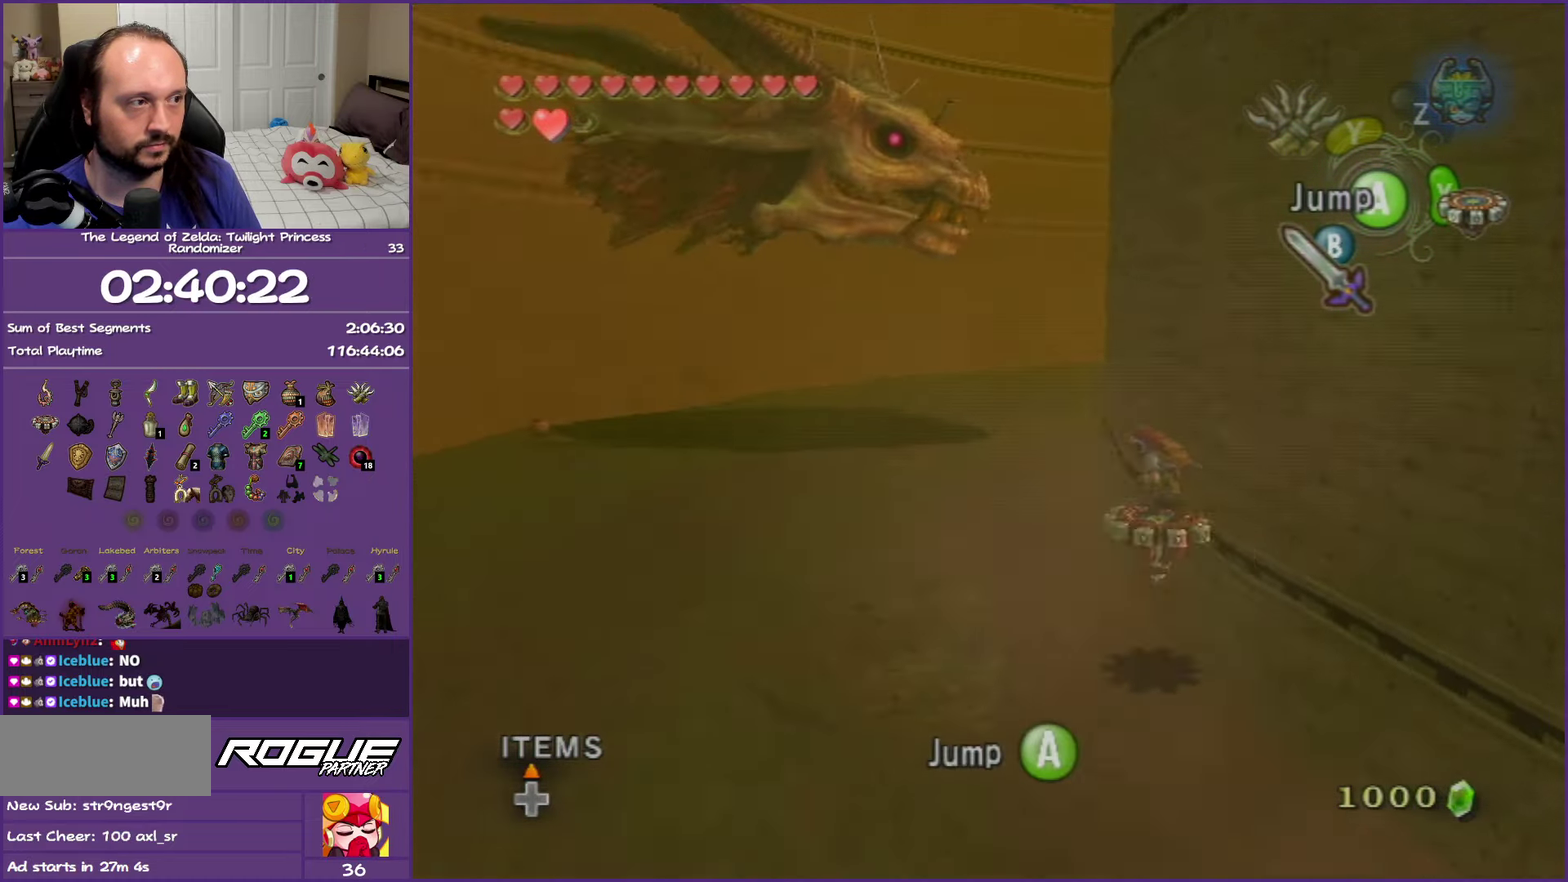
{"buttons": [], "left_stick": "center", "right_stick": "center", "events": [[167, "left_stick", "down-right"], [417, "left_stick", "center"]]}
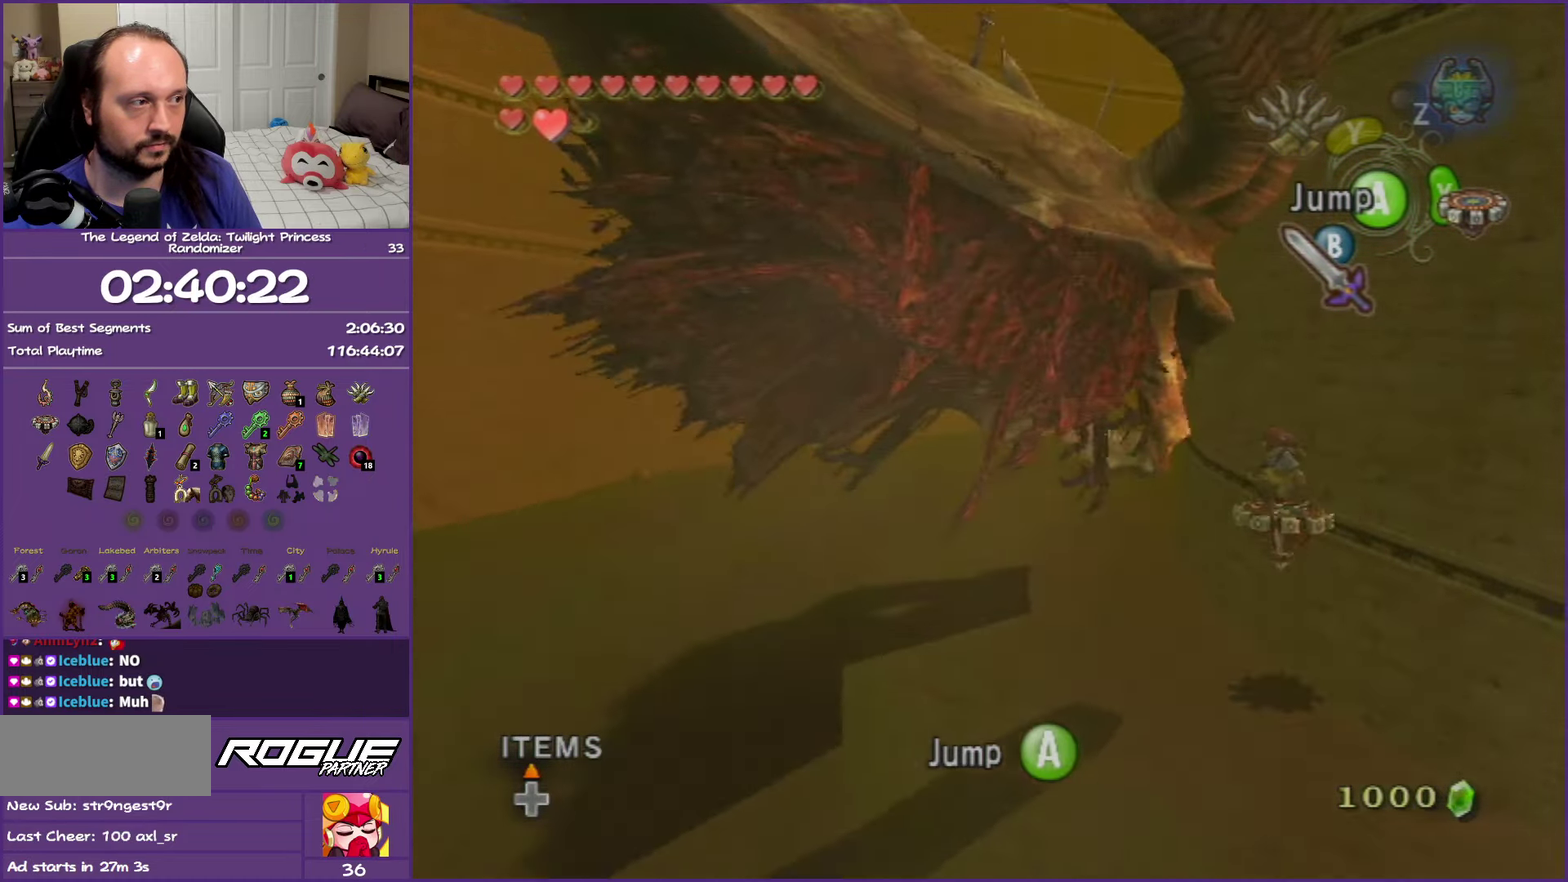
{"buttons": [], "left_stick": "center", "right_stick": "center", "events": [[133, "A", "down"], [233, "A", "up"]]}
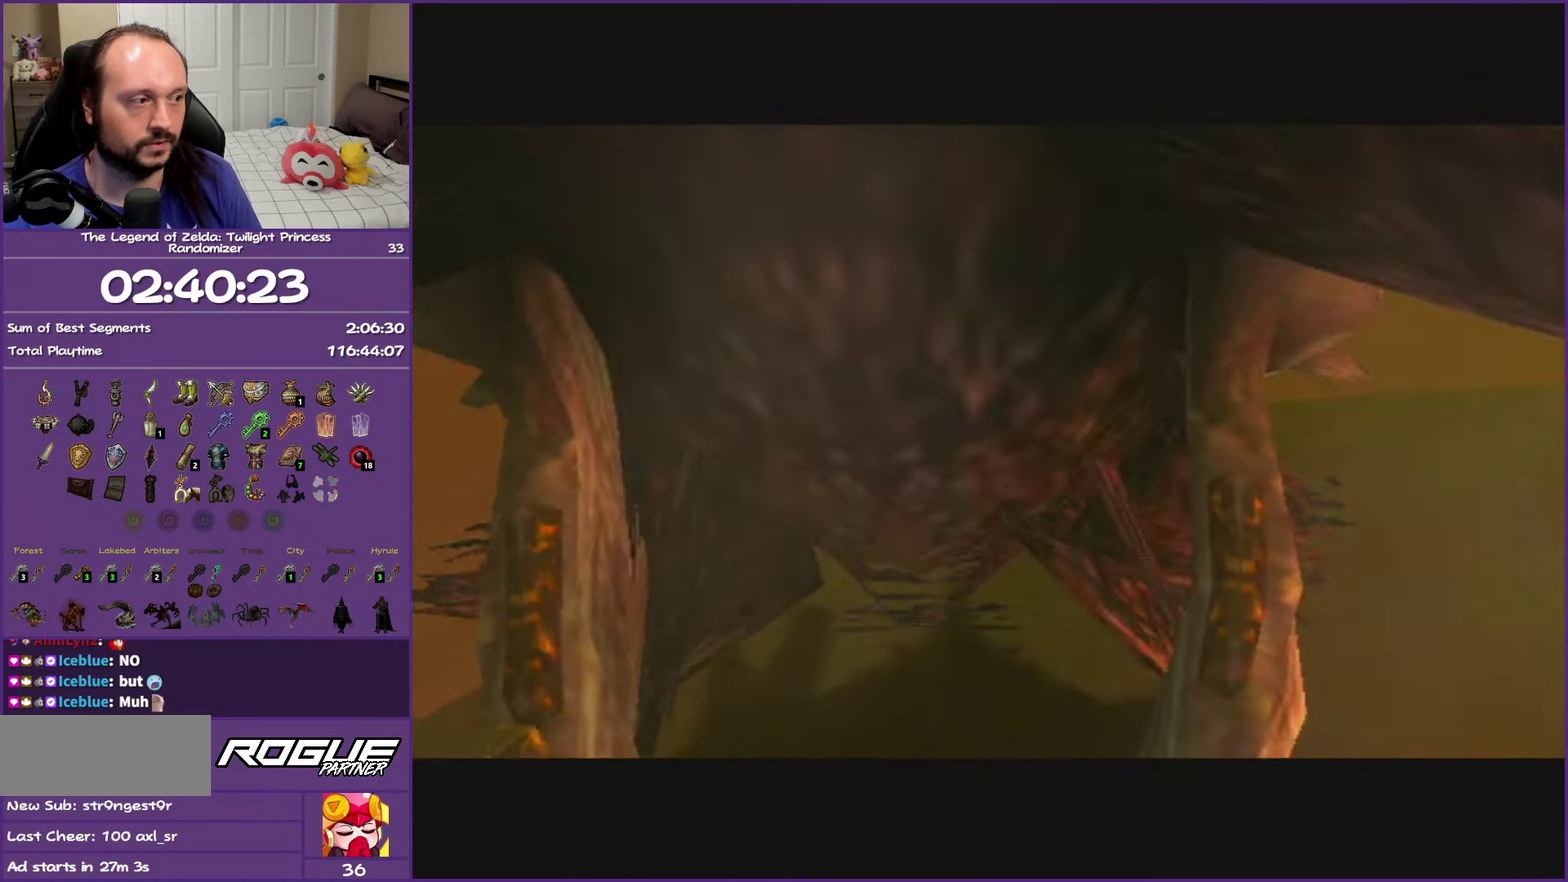
{"buttons": [], "left_stick": "center", "right_stick": "center"}
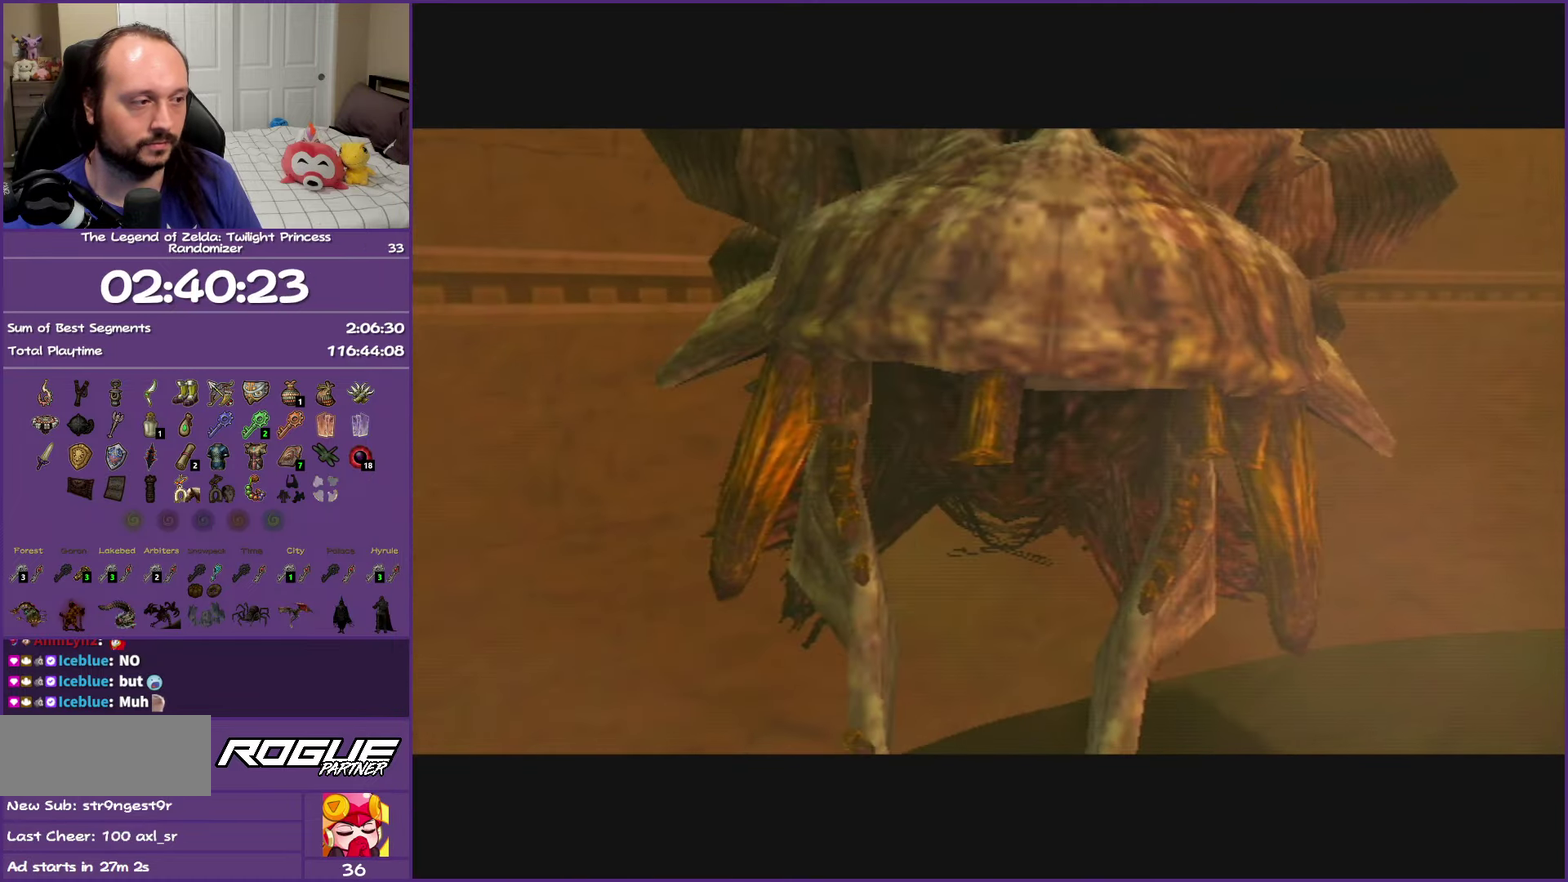
{"buttons": [], "left_stick": "center", "right_stick": "center", "events": []}